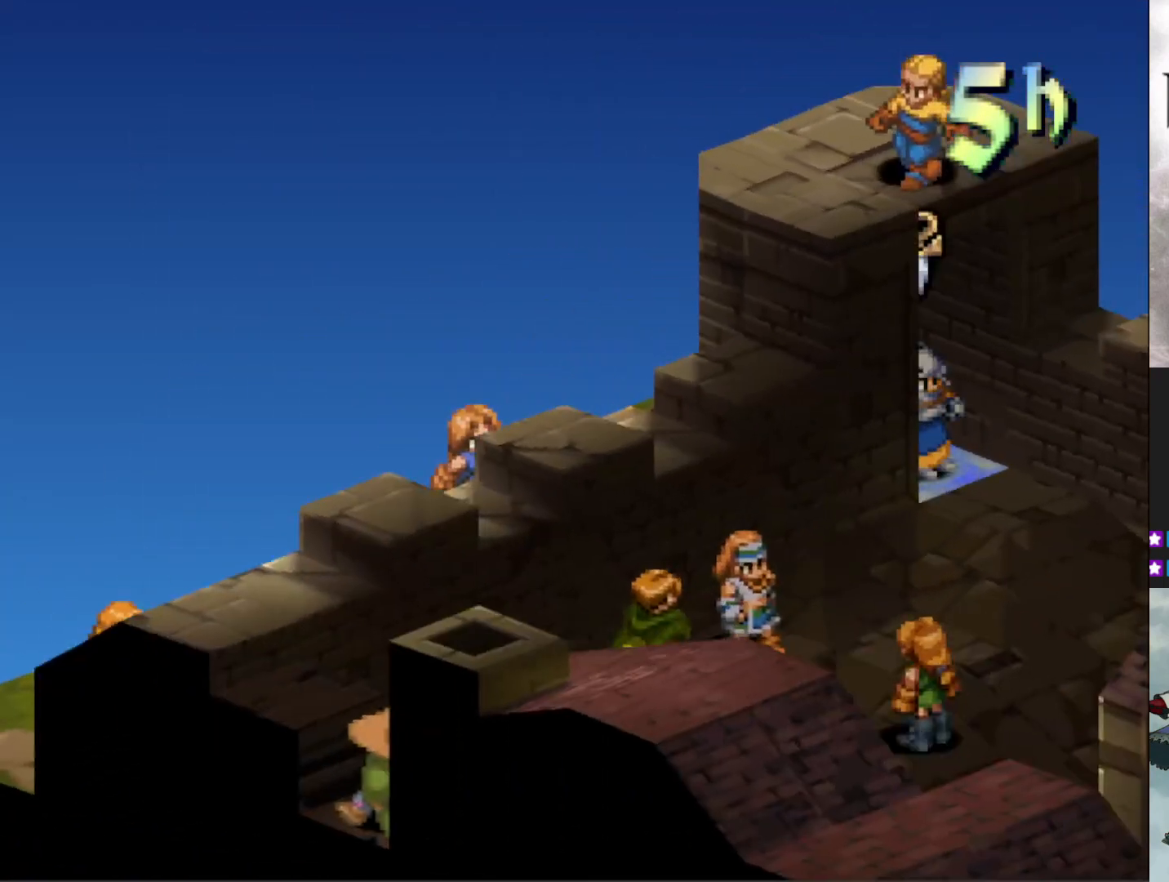
Gameplay with a controller (PlayStation layout); each line is a JSON object with the inputs held at the frame after it. "events" lists button and stick changes between this image and that frame as [ms after this image, input, new state], when the widget could be followed in between. Not read: left_stick right_stick.
{"buttons": ["CIRCLE"], "events": [[367, "CIRCLE", "down"], [434, "CIRCLE", "up"], [501, "CIRCLE", "down"]]}
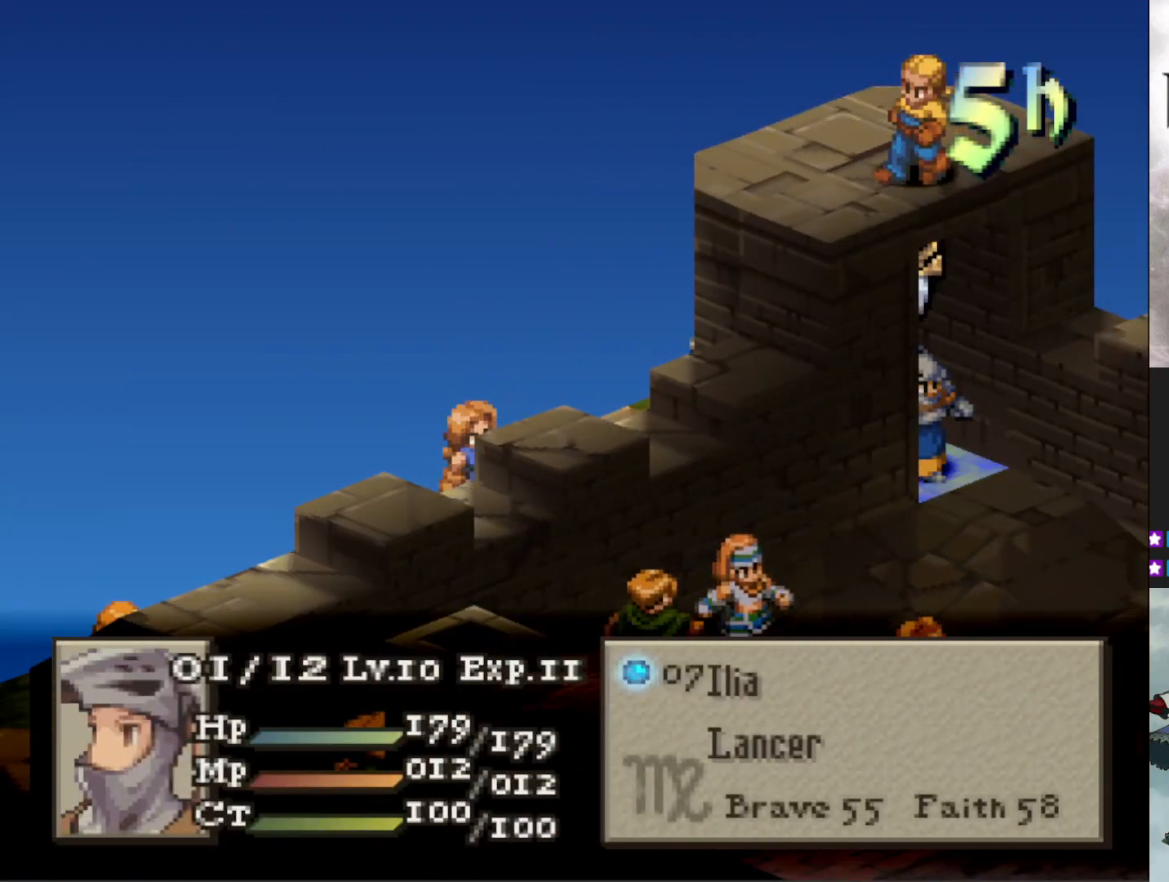
{"buttons": [], "events": [[116, "CIRCLE", "up"], [216, "R1", "down"], [350, "R1", "up"]]}
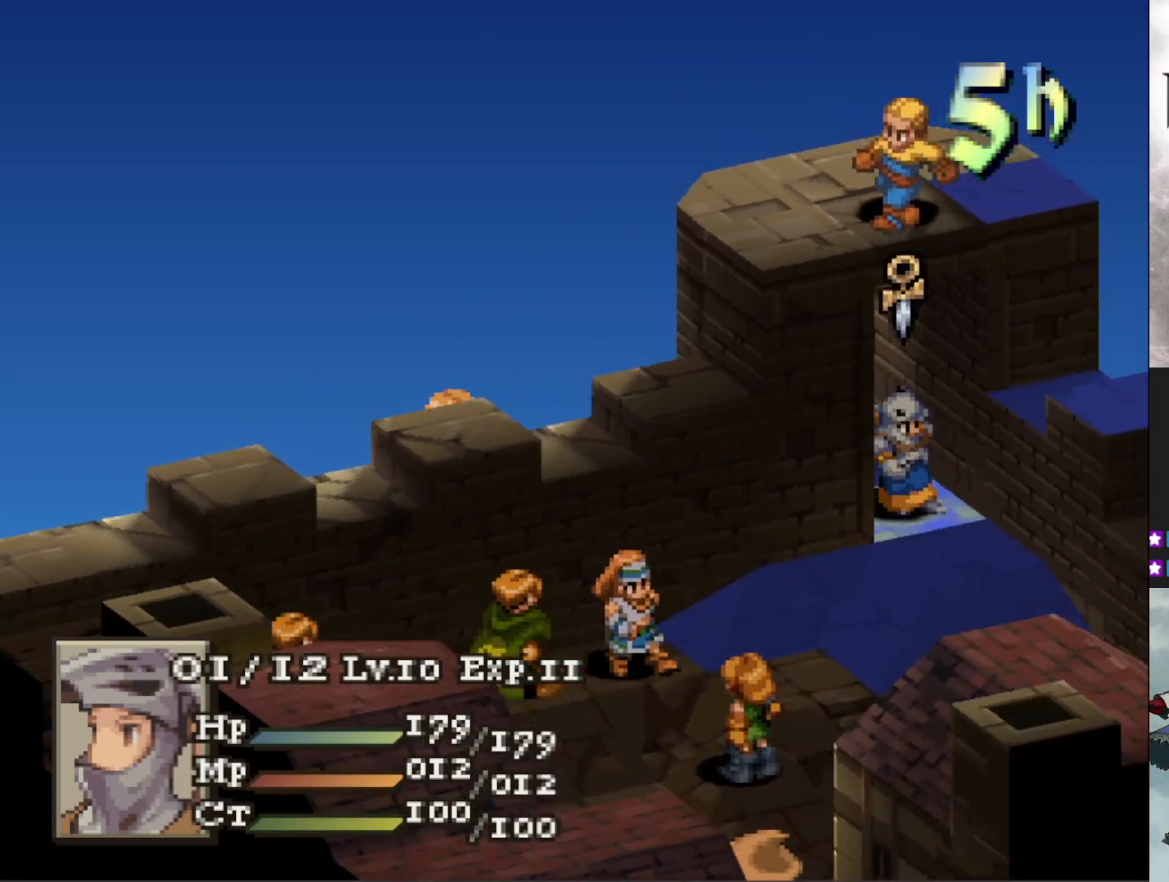
{"buttons": ["DPAD_LEFT"], "events": [[184, "DPAD_DOWN", "down"], [284, "DPAD_DOWN", "up"], [417, "DPAD_LEFT", "down"]]}
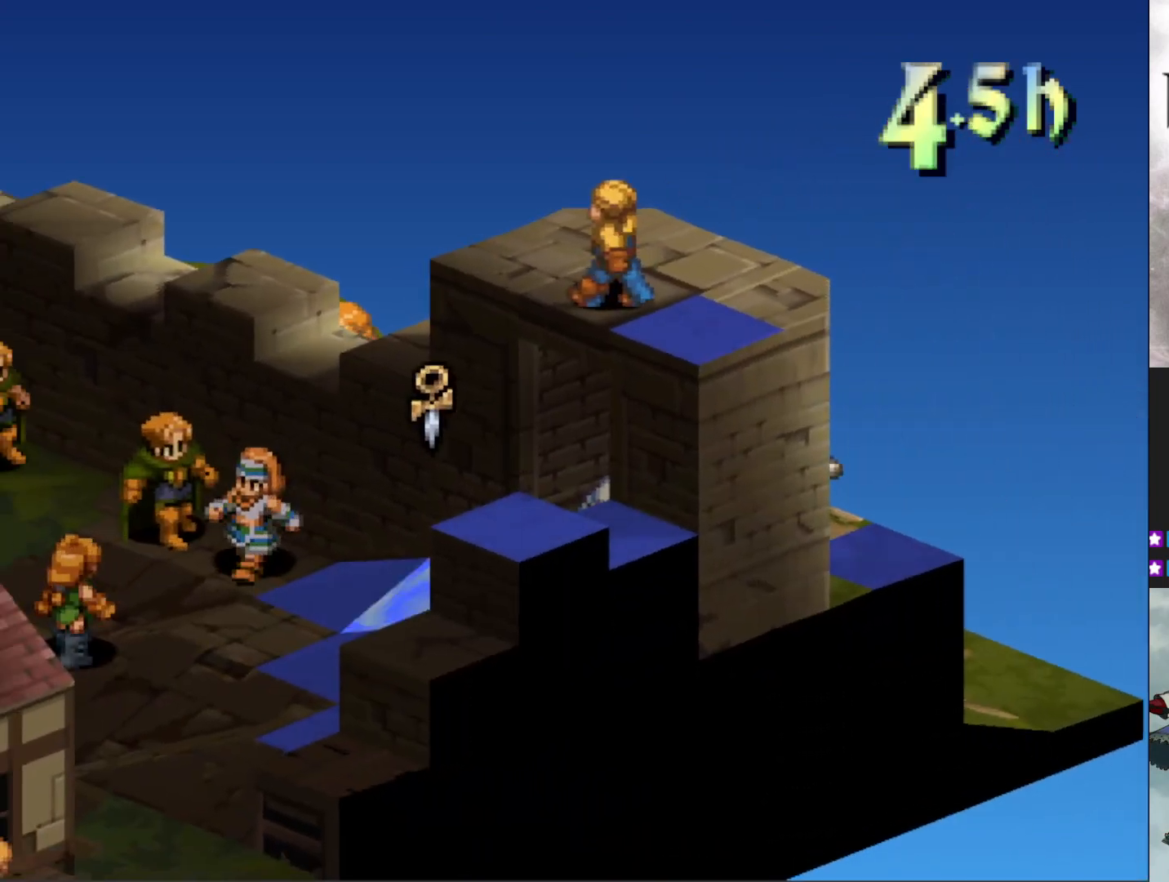
{"buttons": [], "events": [[50, "DPAD_LEFT", "up"], [116, "DPAD_LEFT", "down"], [233, "DPAD_LEFT", "up"], [317, "CIRCLE", "down"], [417, "CIRCLE", "up"]]}
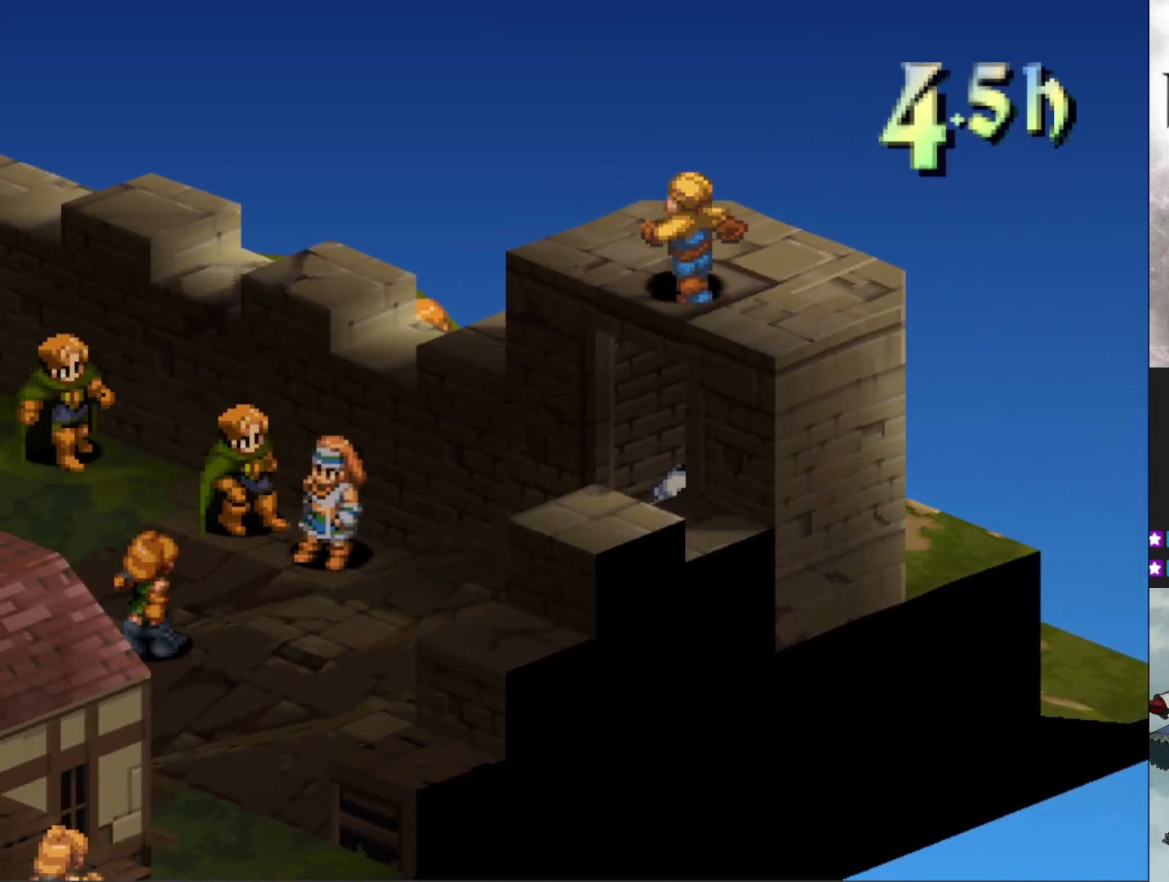
{"buttons": [], "events": []}
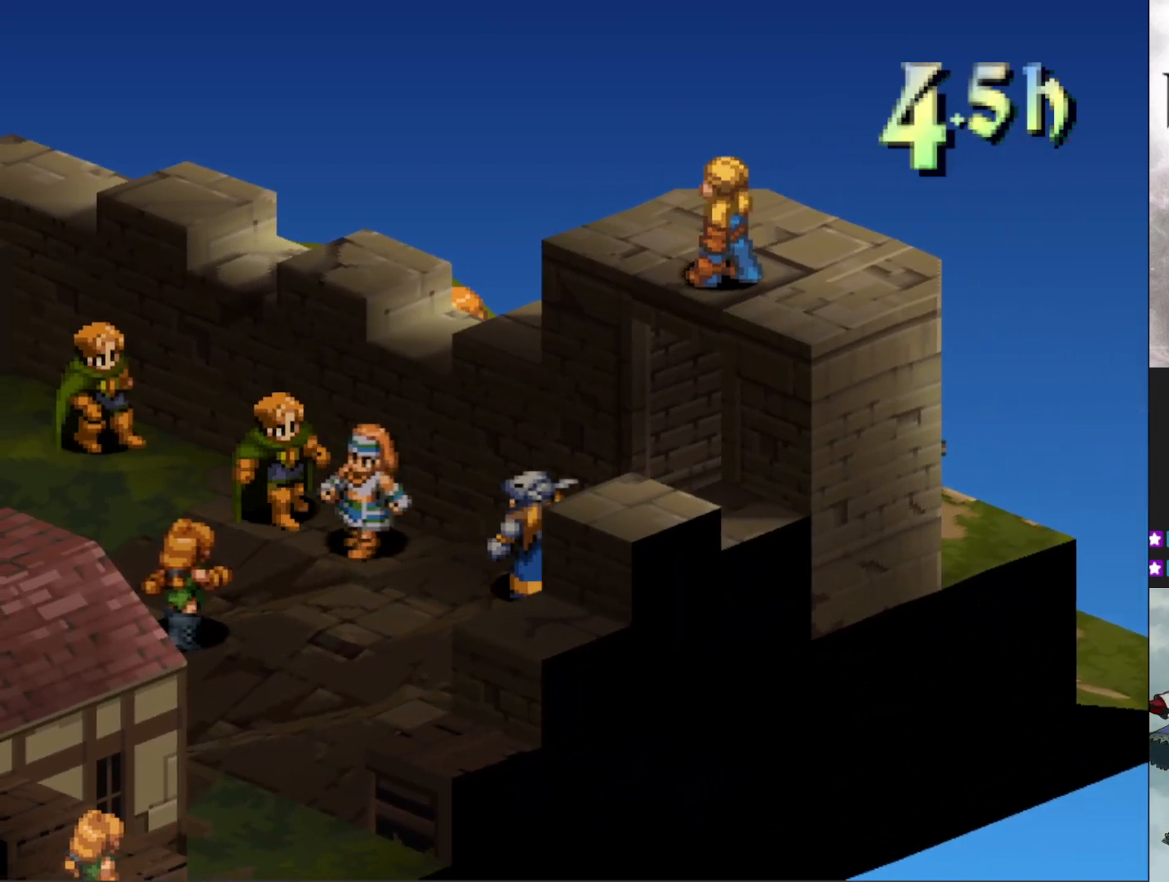
{"buttons": [], "events": [[367, "CIRCLE", "down"], [484, "CIRCLE", "up"]]}
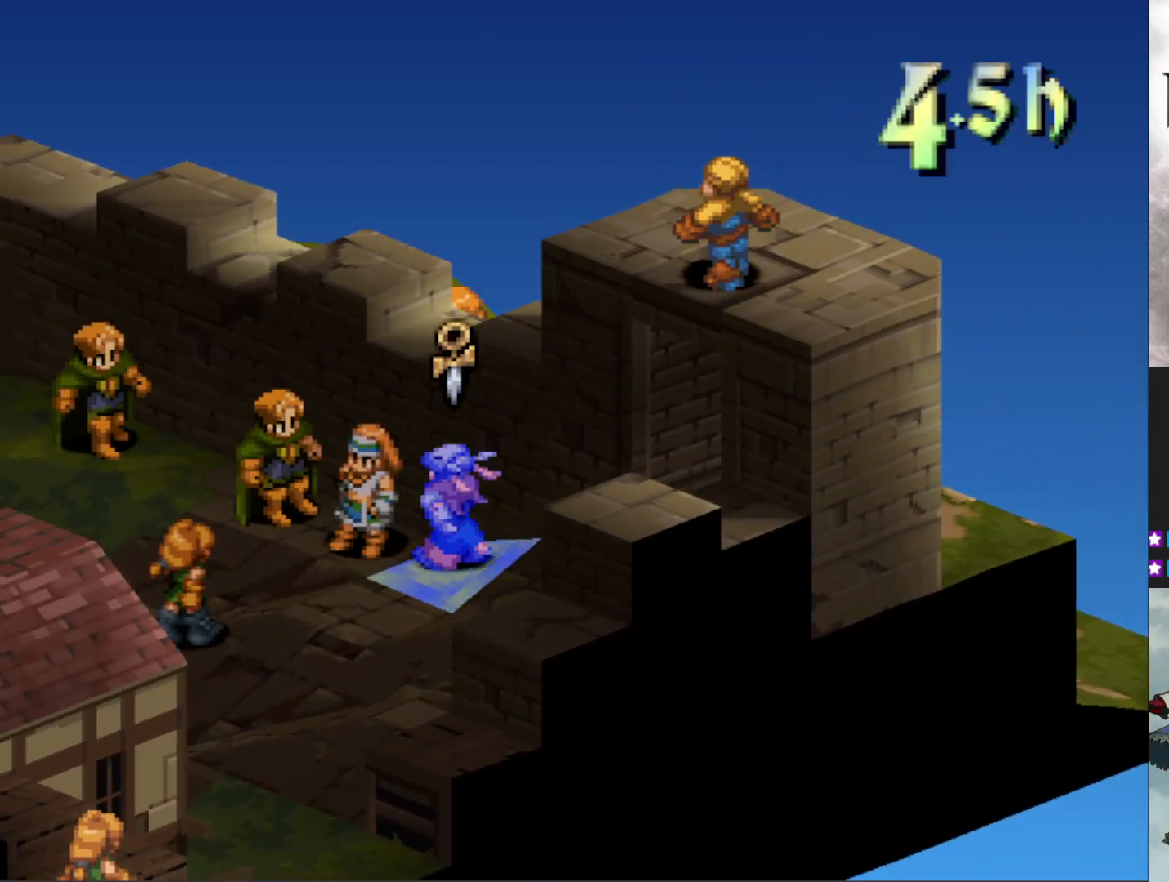
{"buttons": [], "events": [[201, "CIRCLE", "down"], [317, "CIRCLE", "up"]]}
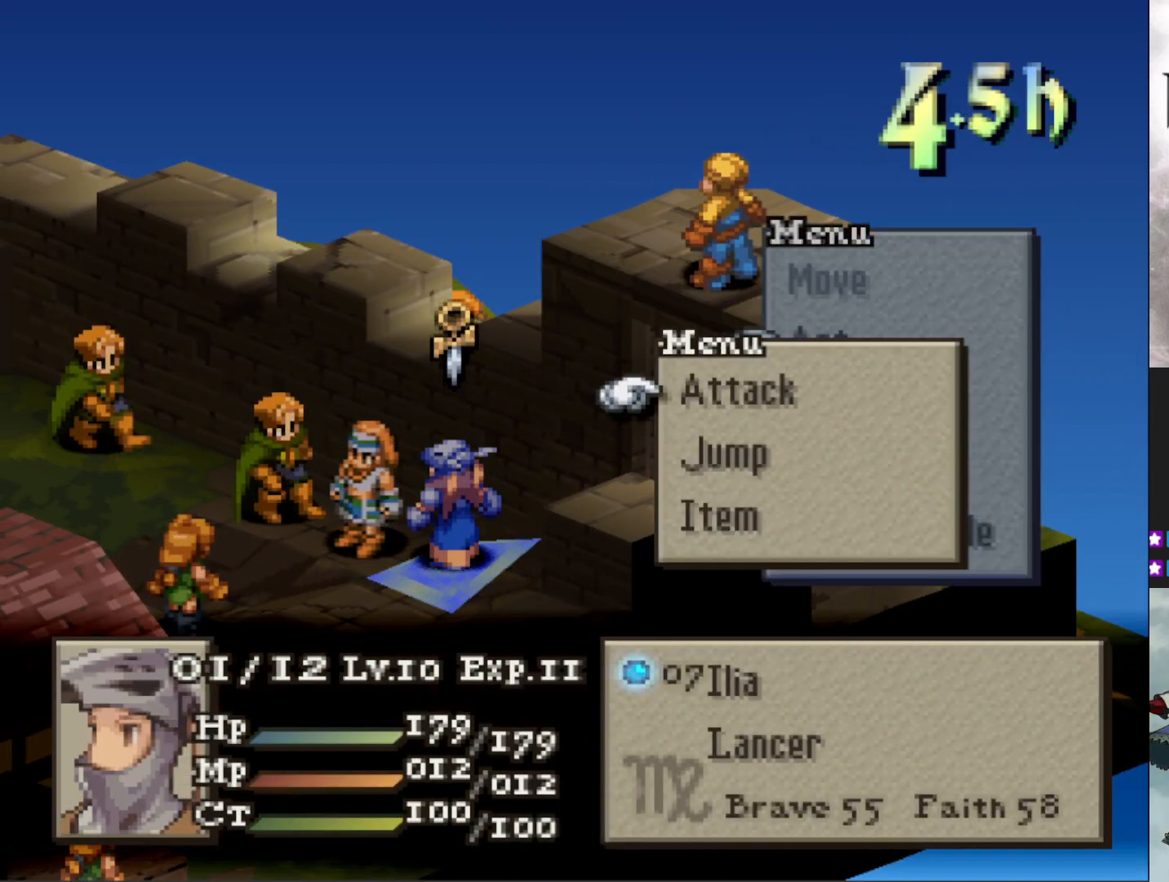
{"buttons": [], "events": [[67, "DPAD_DOWN", "down"], [167, "DPAD_DOWN", "up"], [250, "DPAD_DOWN", "down"], [350, "DPAD_DOWN", "up"]]}
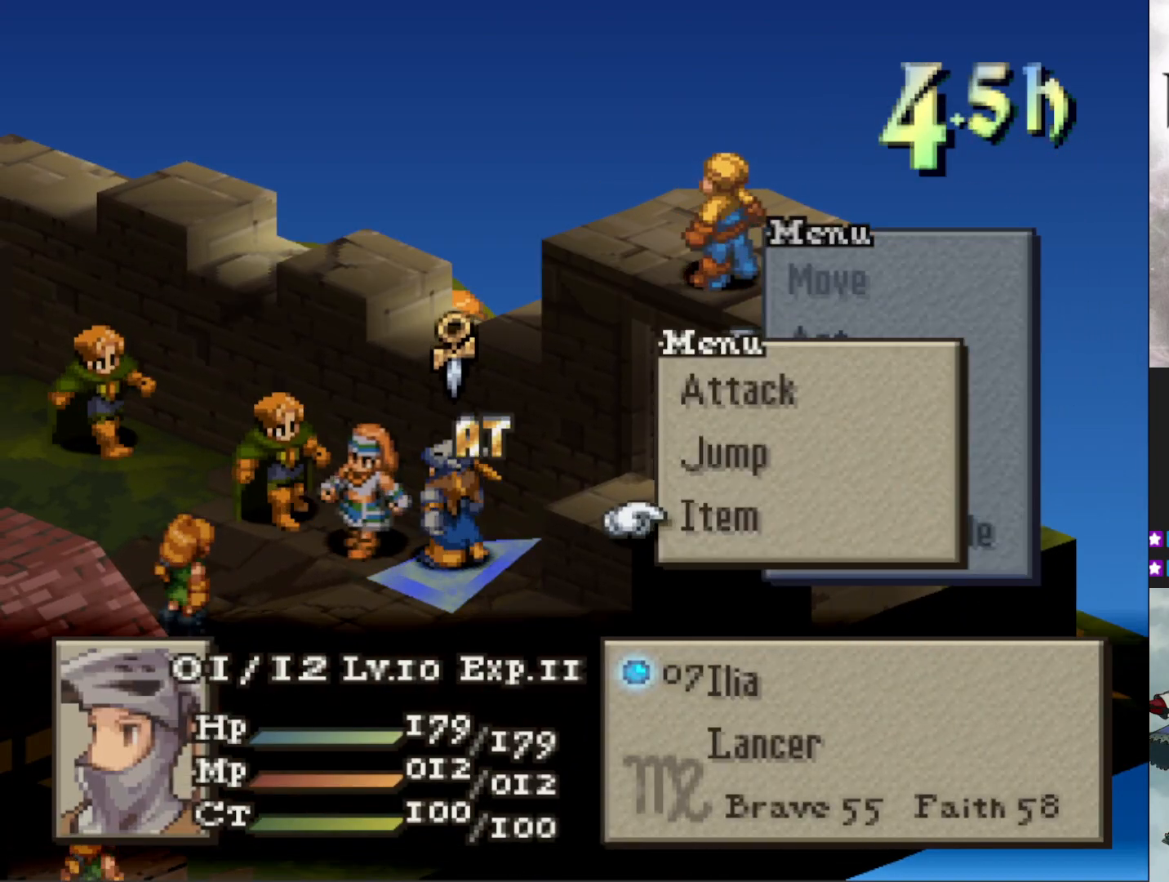
{"buttons": [], "events": [[234, "CIRCLE", "down"], [351, "CIRCLE", "up"]]}
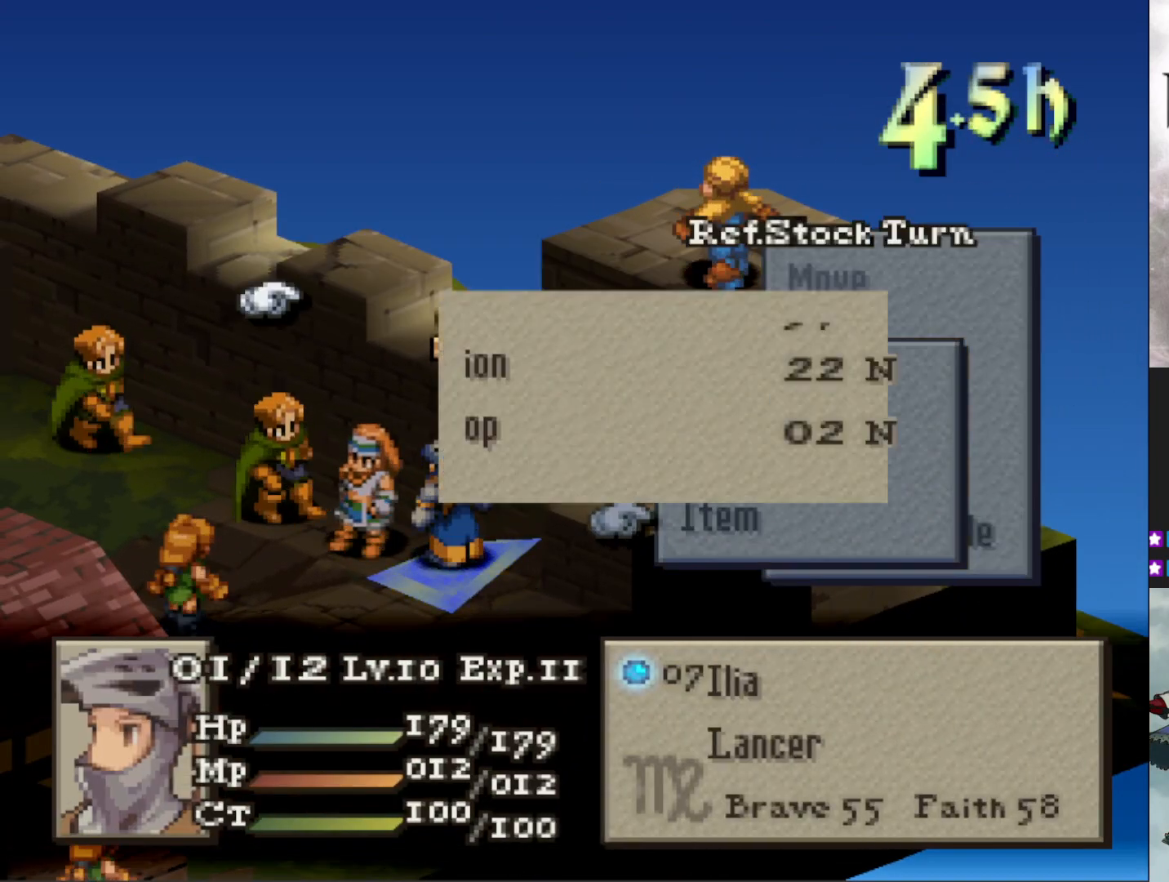
{"buttons": [], "events": []}
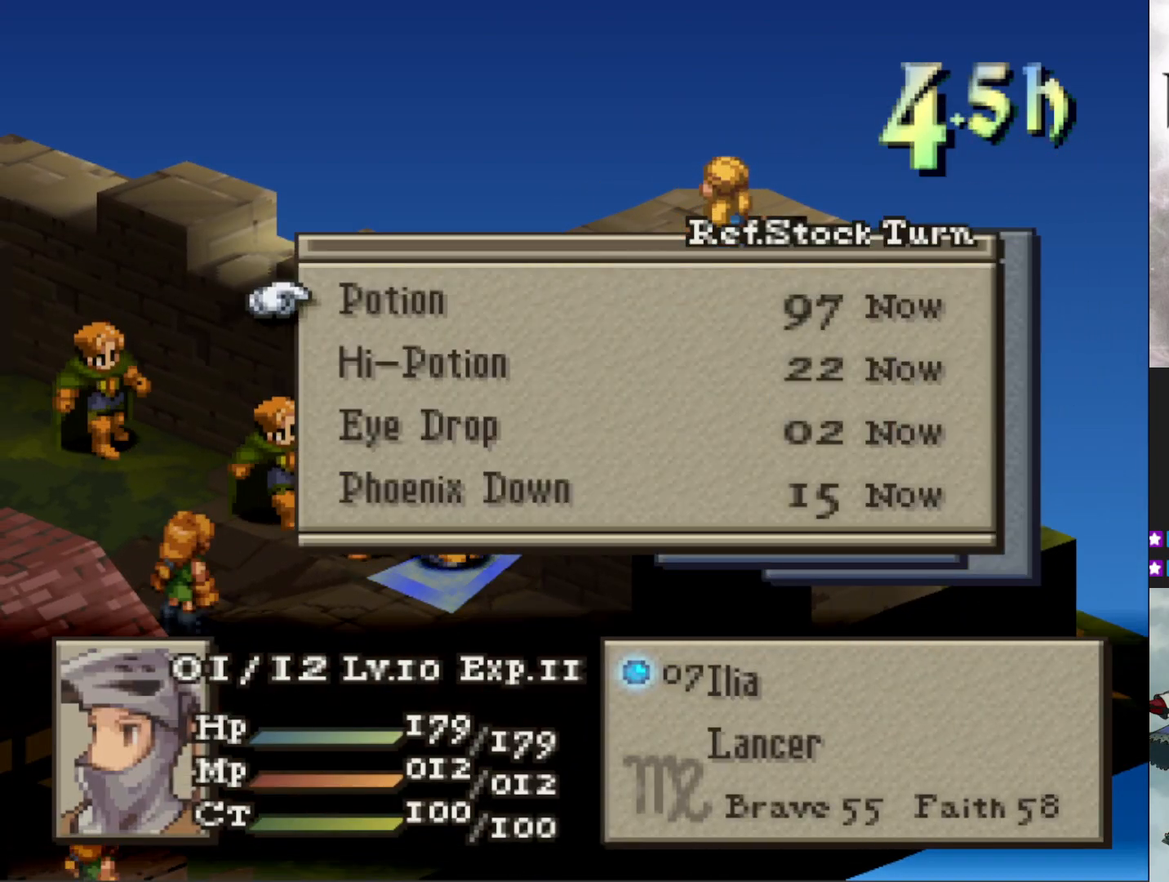
{"buttons": [], "events": []}
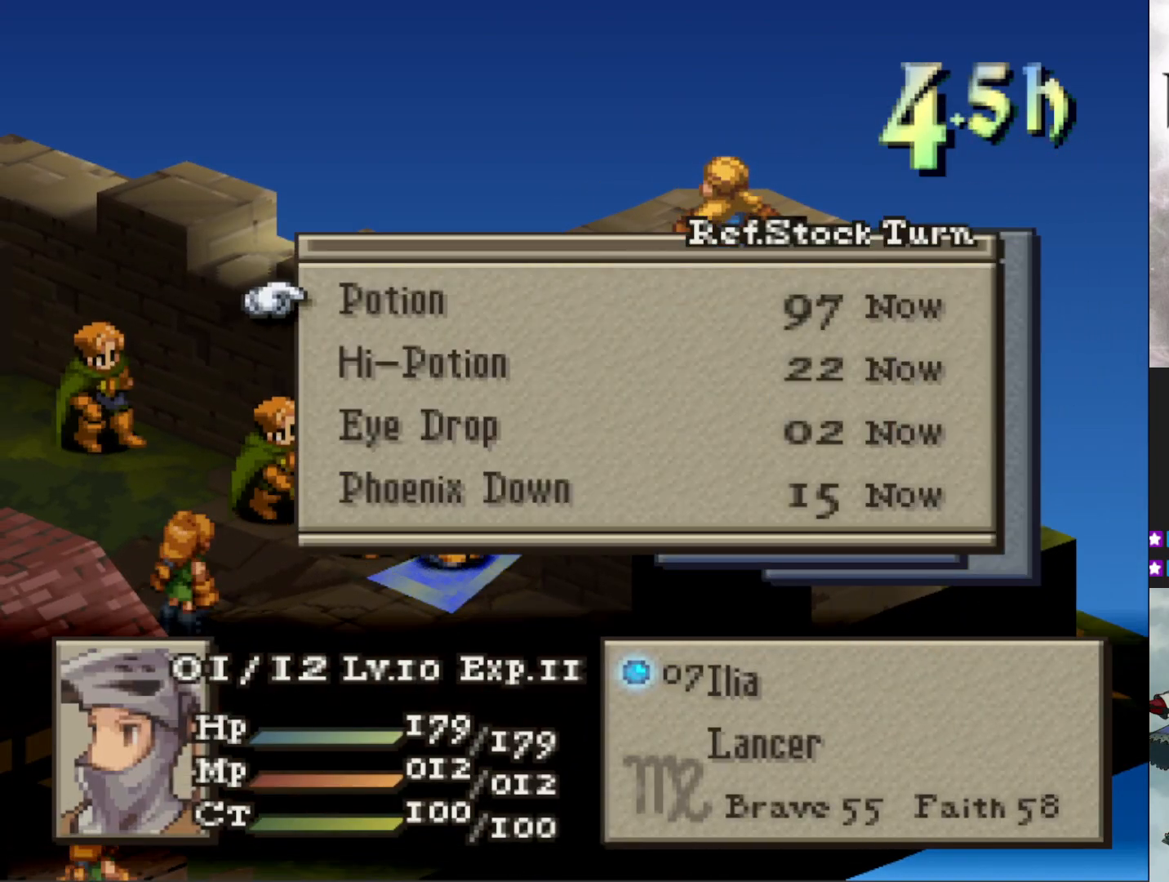
{"buttons": ["CIRCLE"], "events": [[33, "CIRCLE", "down"], [117, "CIRCLE", "up"], [167, "CIRCLE", "down"], [267, "CIRCLE", "up"], [284, "DPAD_LEFT", "down"], [400, "DPAD_LEFT", "up"], [434, "CIRCLE", "down"]]}
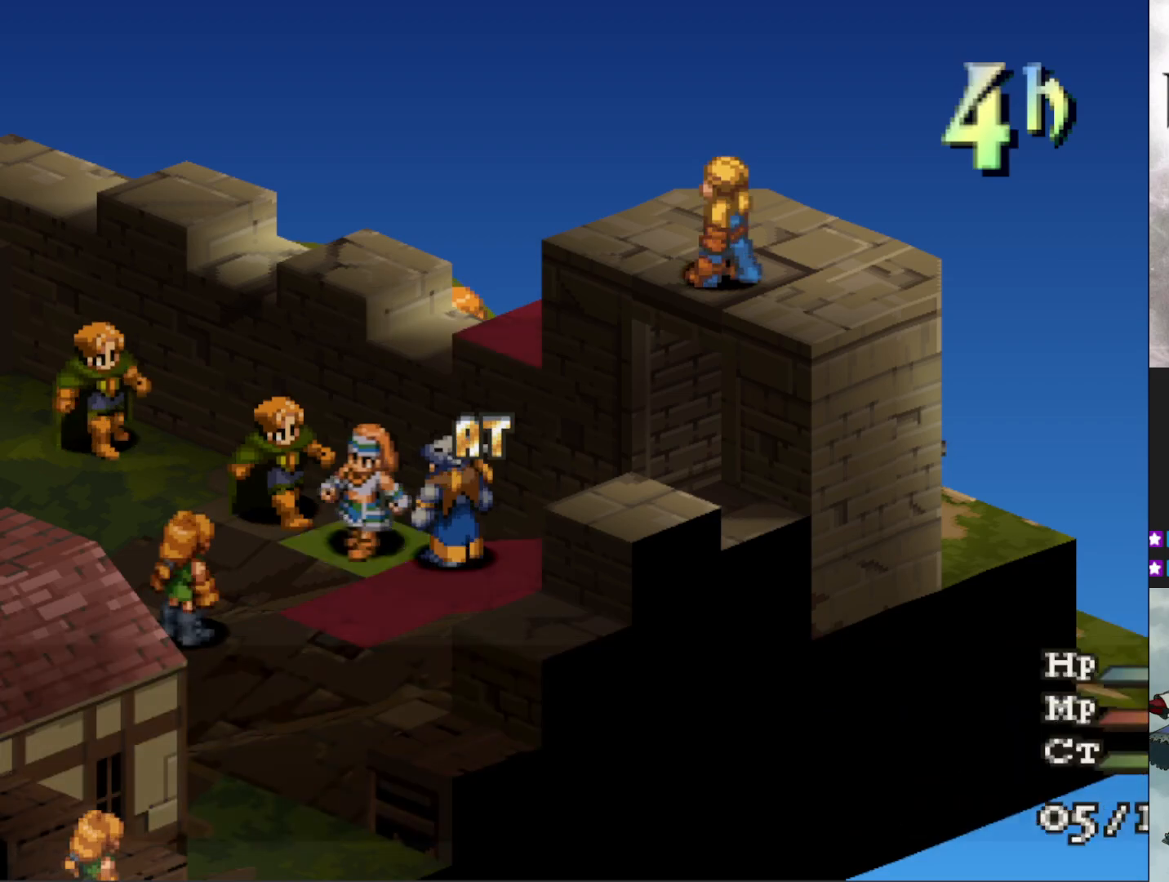
{"buttons": [], "events": [[17, "CIRCLE", "up"]]}
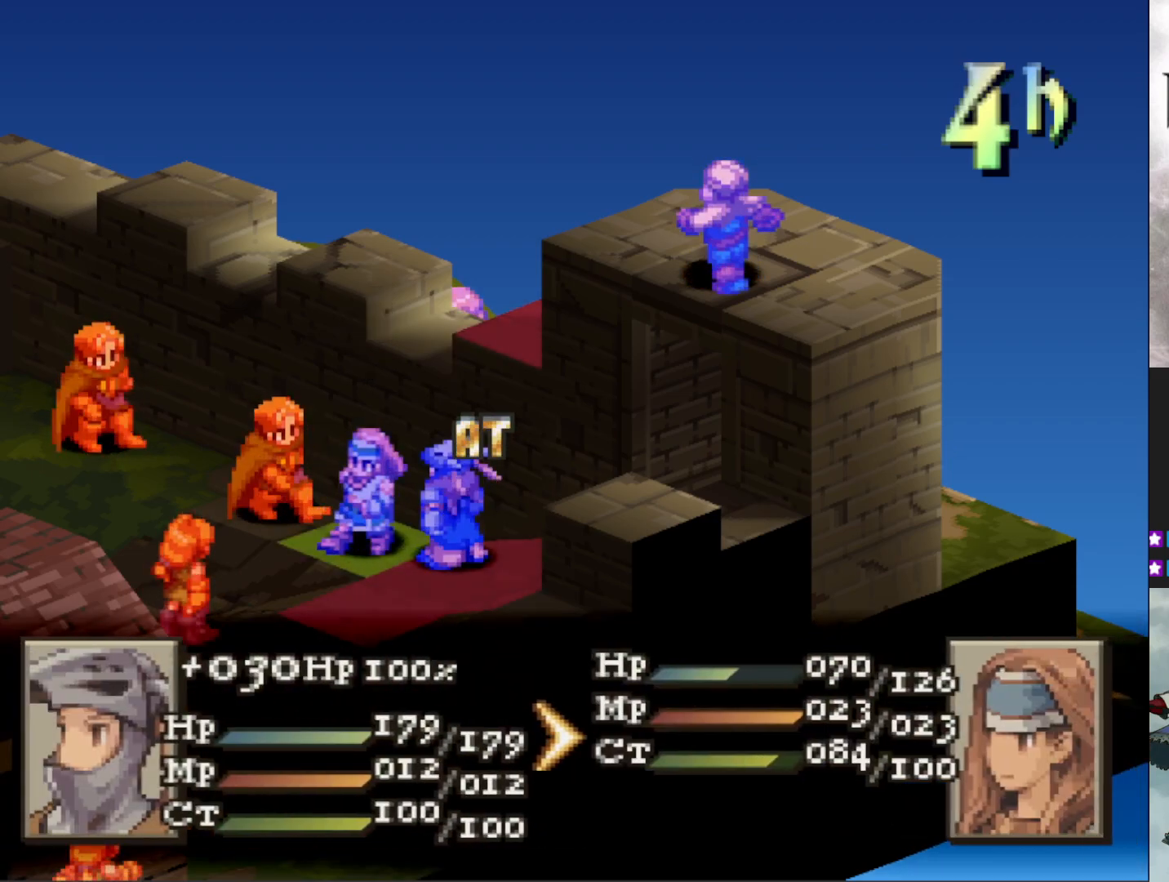
{"buttons": [], "events": []}
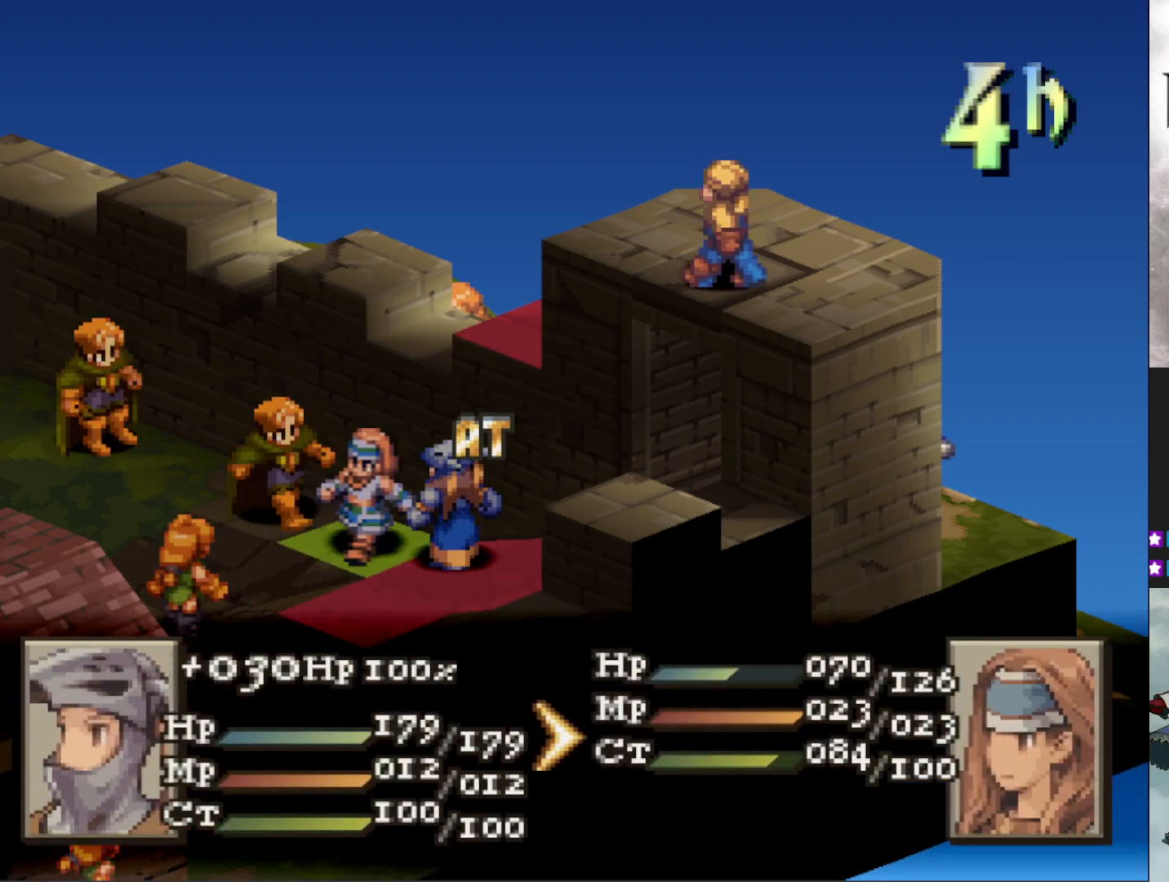
{"buttons": ["CROSS"], "events": [[50, "CROSS", "down"], [184, "CROSS", "up"], [434, "CROSS", "down"]]}
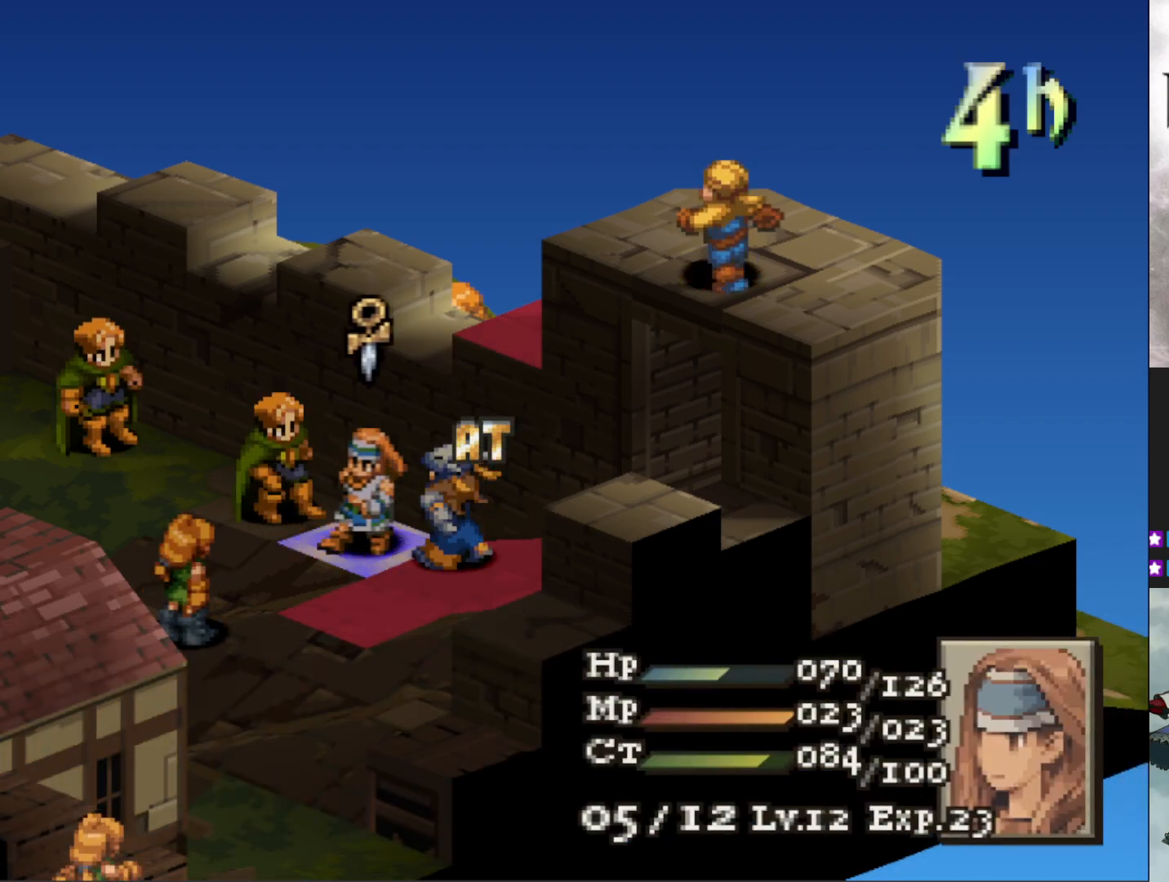
{"buttons": [], "events": [[33, "CROSS", "up"]]}
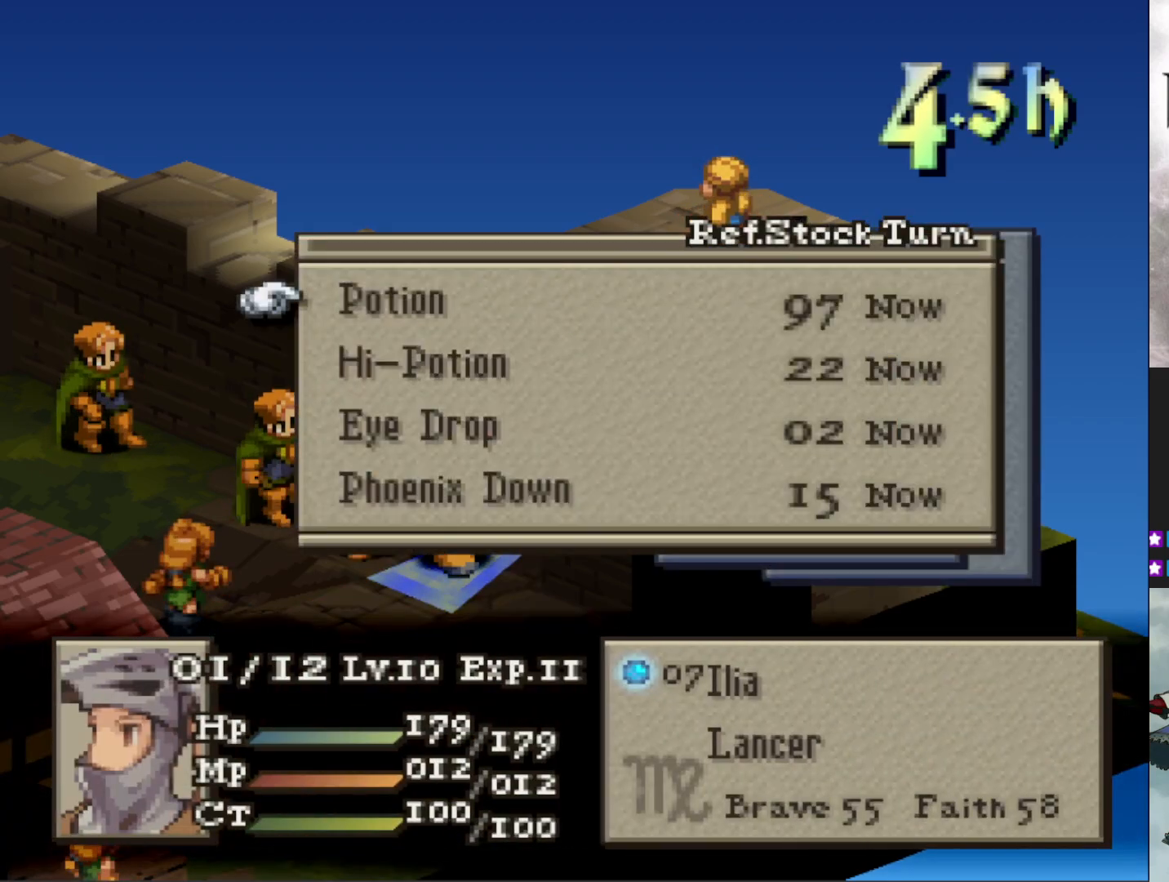
{"buttons": [], "events": [[34, "DPAD_DOWN", "down"], [134, "DPAD_DOWN", "up"], [367, "CIRCLE", "down"], [468, "CIRCLE", "up"]]}
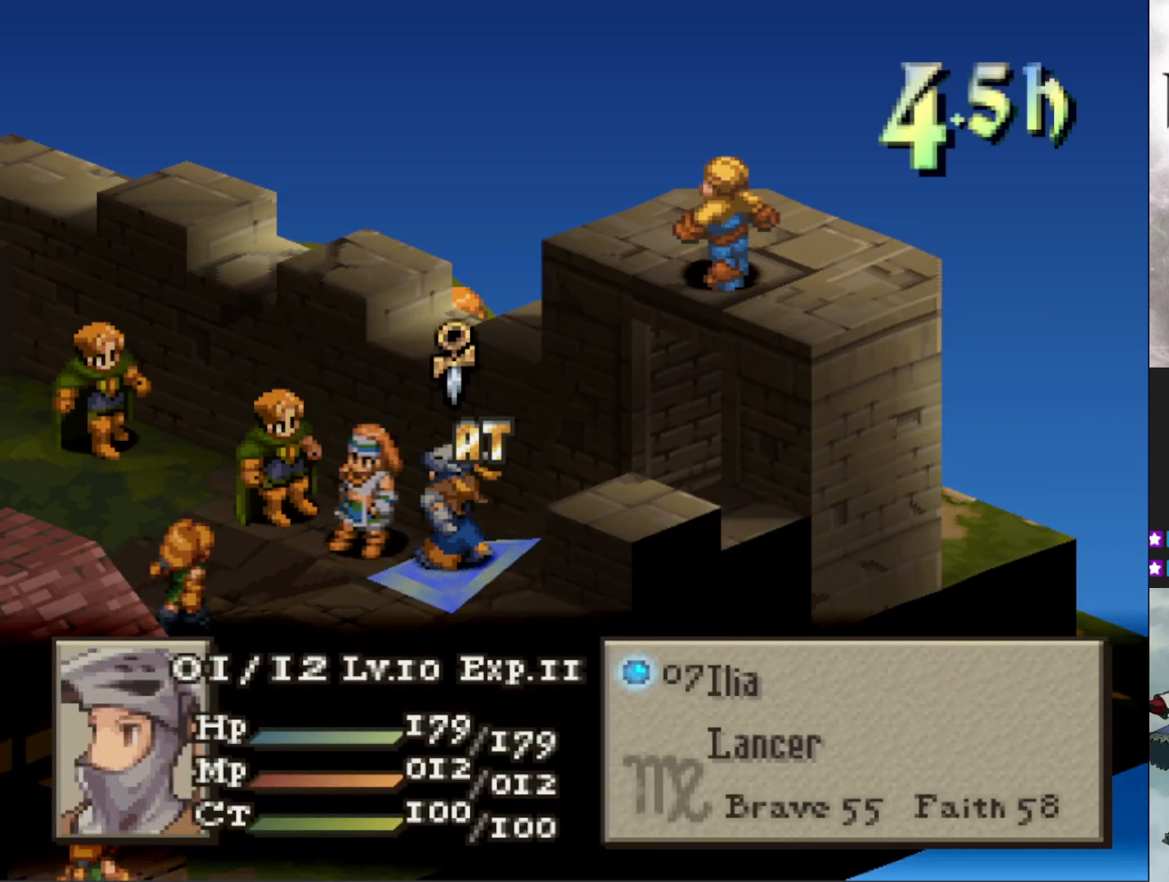
{"buttons": [], "events": [[50, "CIRCLE", "down"], [133, "CIRCLE", "up"], [183, "DPAD_LEFT", "down"], [300, "DPAD_LEFT", "up"], [334, "CIRCLE", "down"], [434, "CIRCLE", "up"]]}
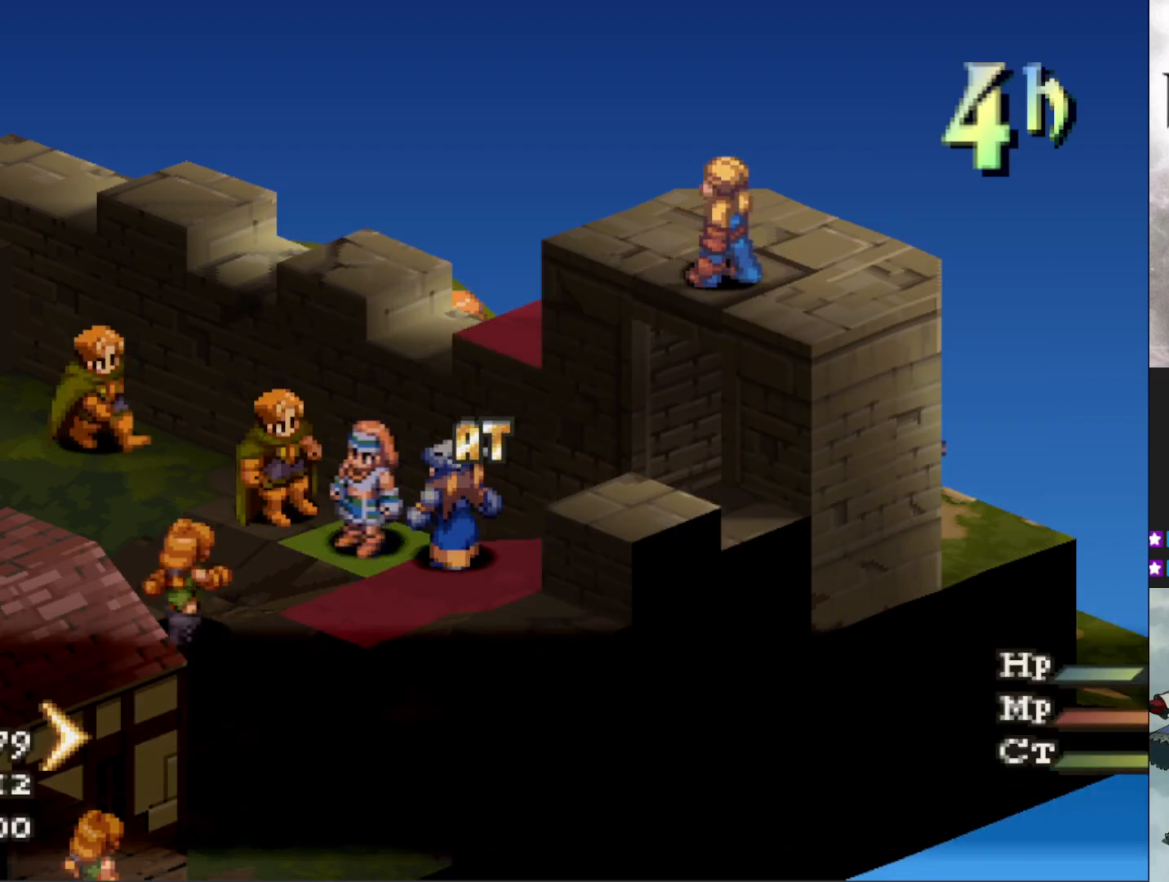
{"buttons": [], "events": [[34, "CIRCLE", "down"], [117, "CIRCLE", "up"], [184, "CIRCLE", "down"], [267, "CIRCLE", "up"], [367, "CIRCLE", "down"], [434, "CIRCLE", "up"]]}
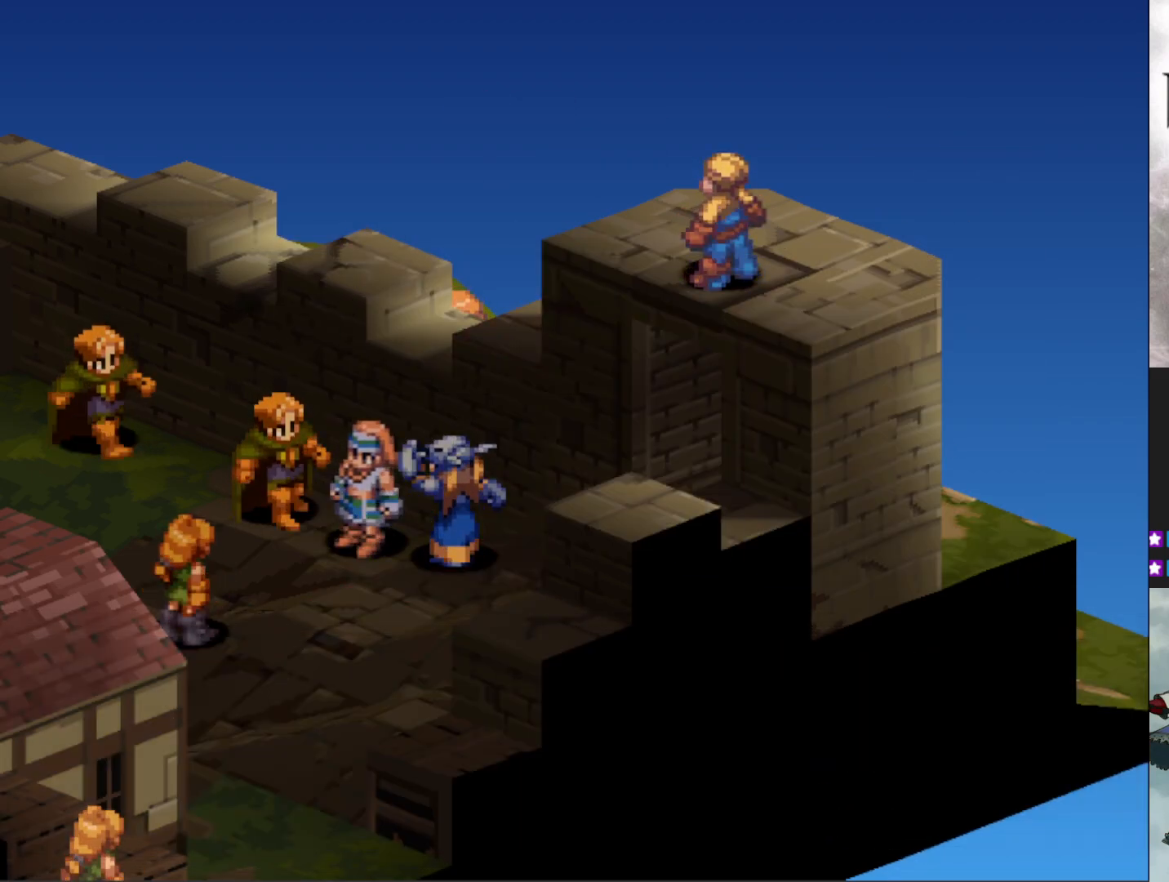
{"buttons": [], "events": []}
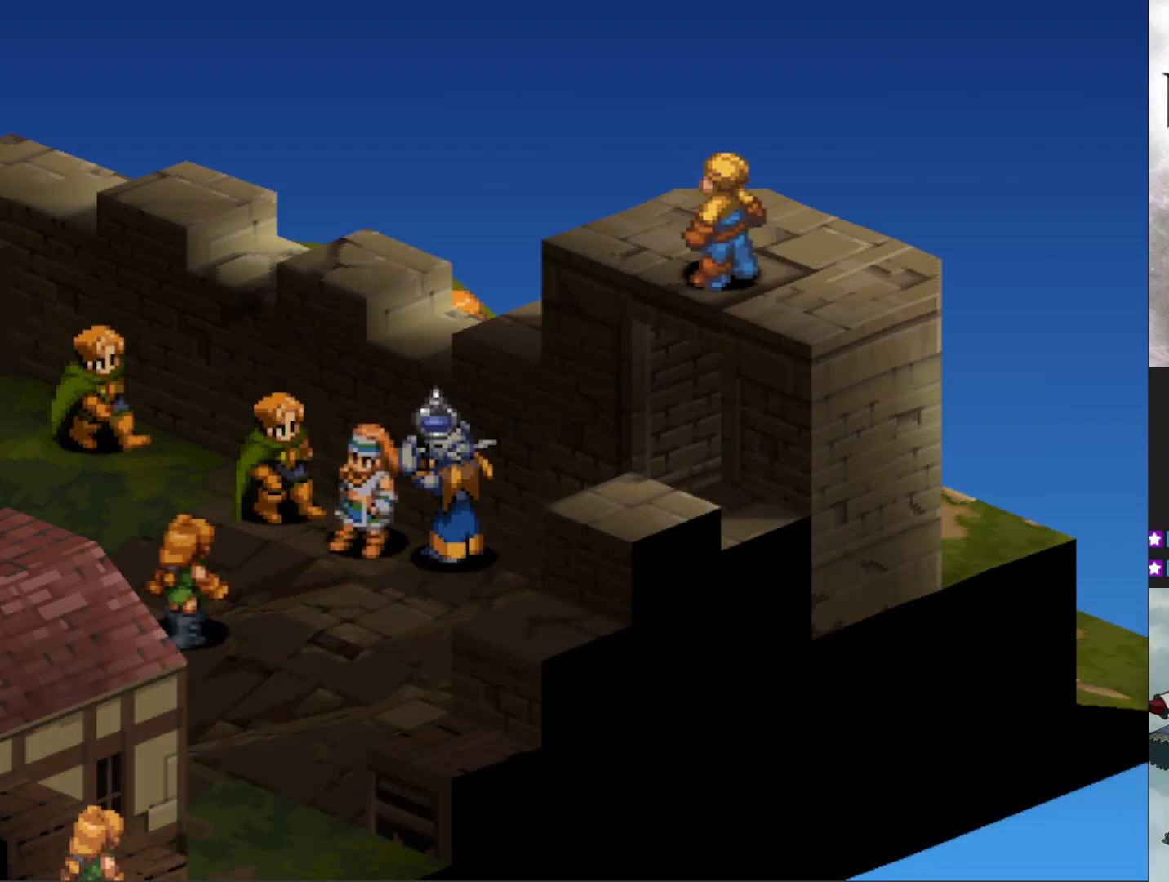
{"buttons": [], "events": []}
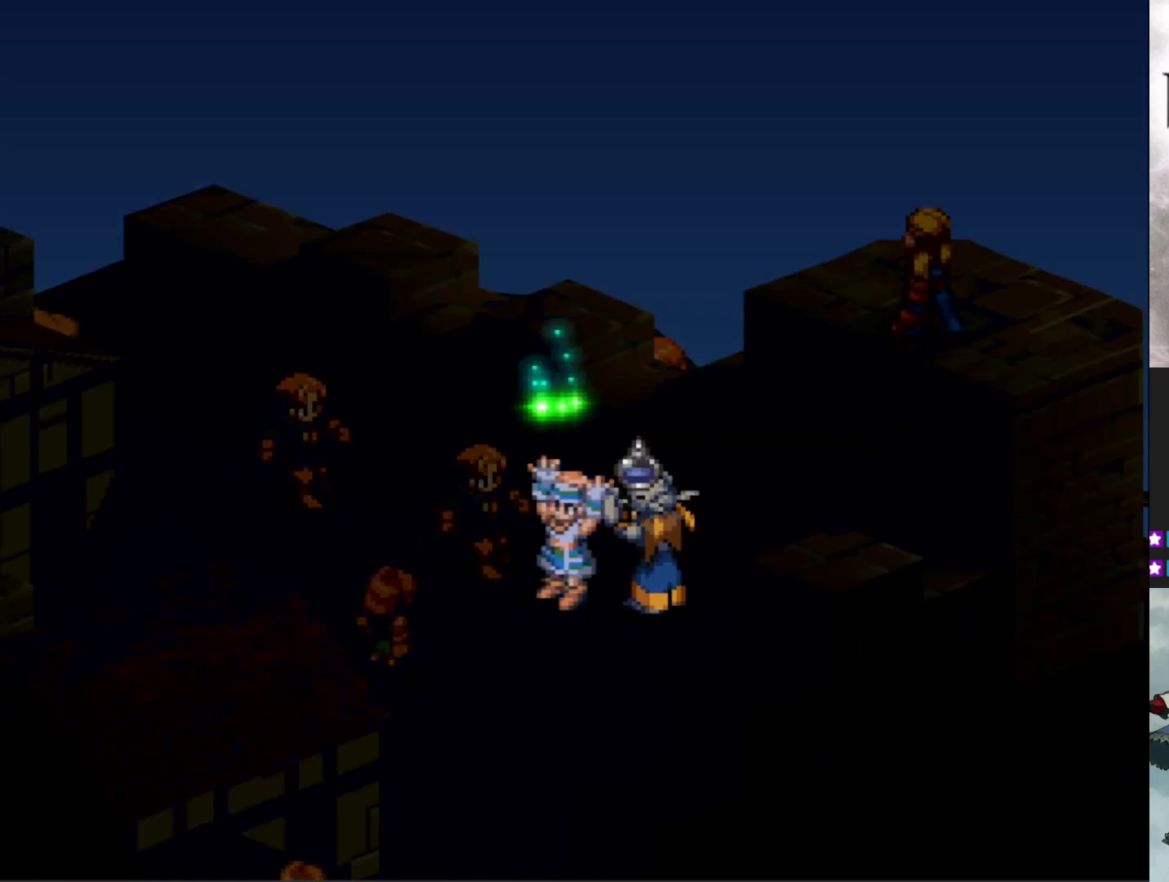
{"buttons": [], "events": []}
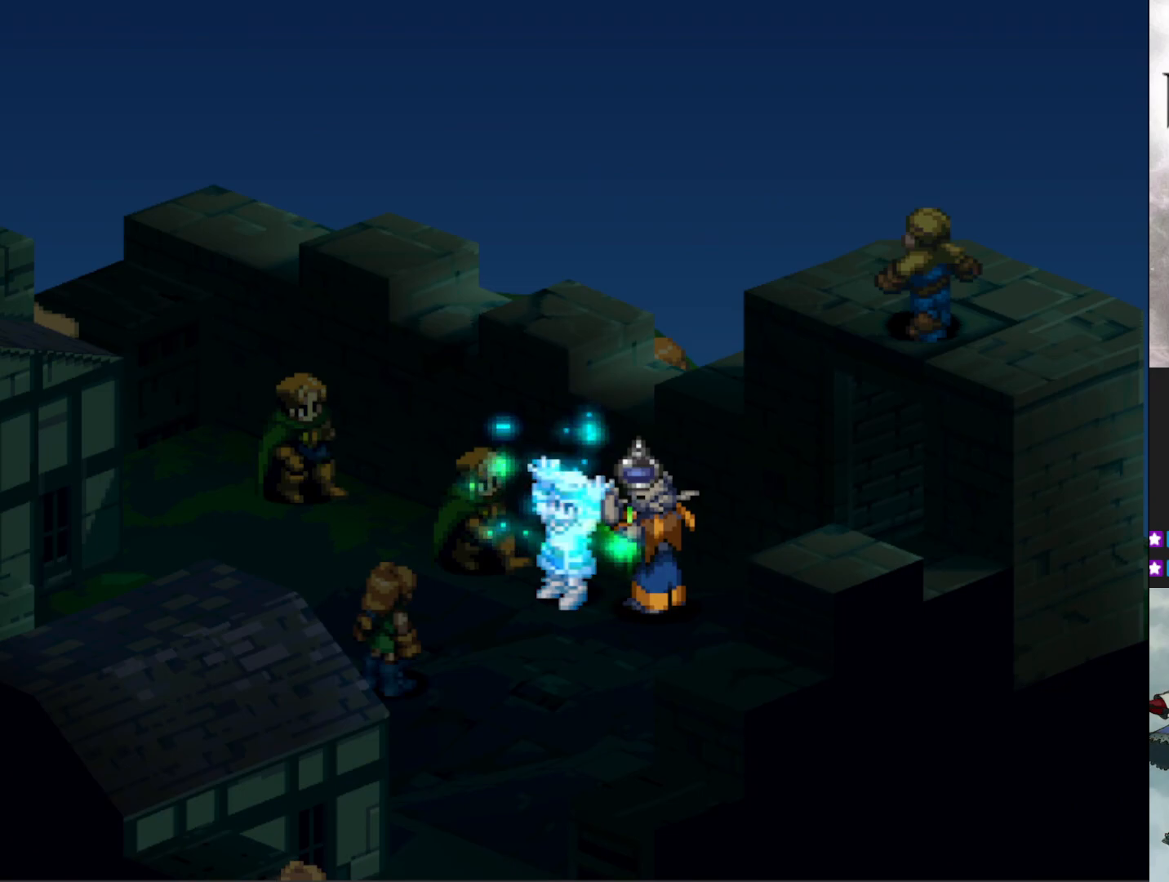
{"buttons": [], "events": []}
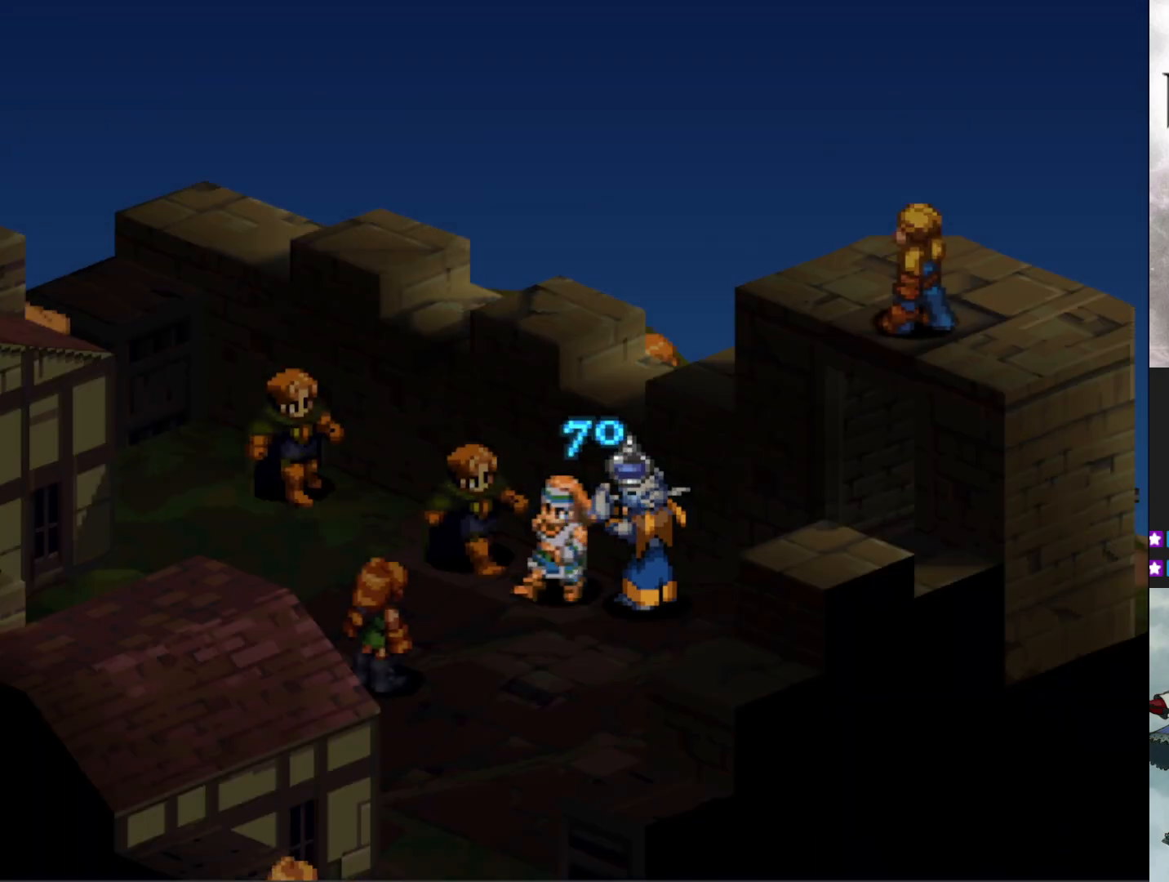
{"buttons": [], "events": []}
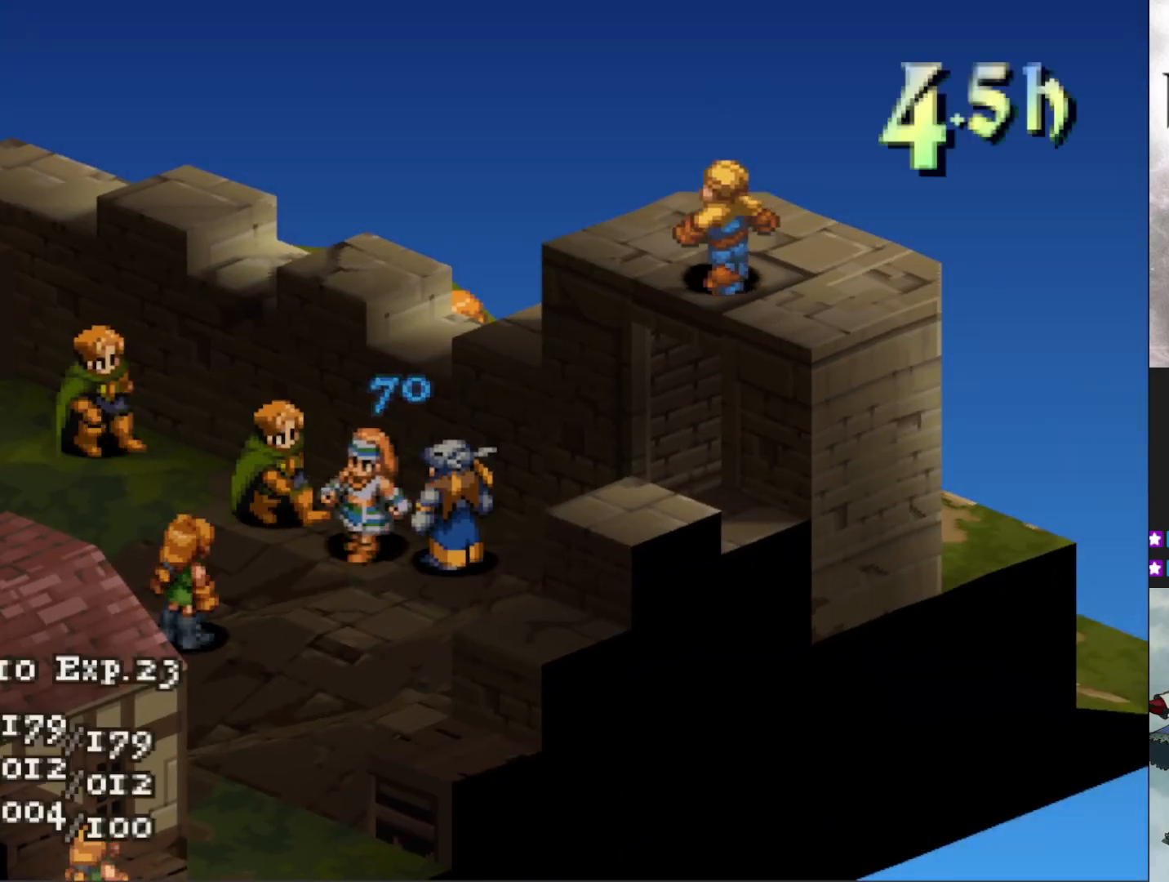
{"buttons": [], "events": []}
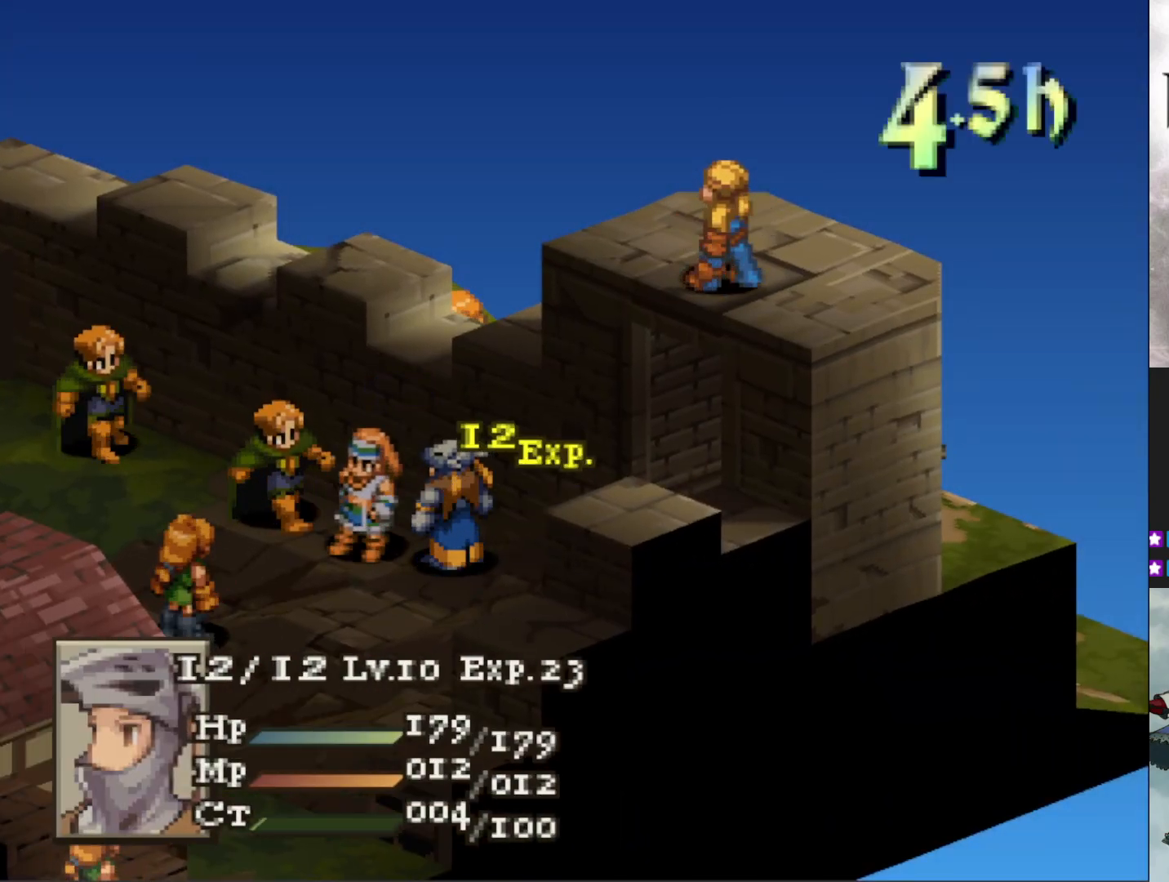
{"buttons": [], "events": []}
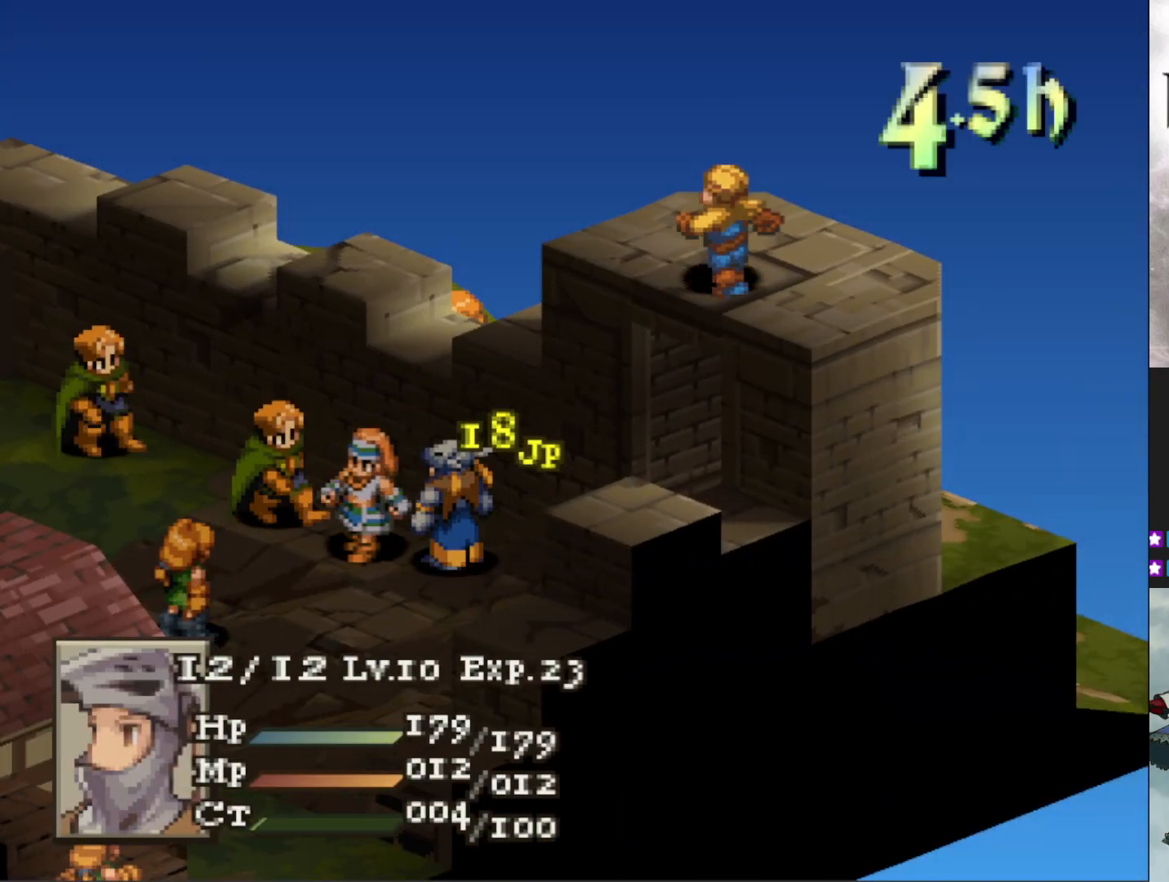
{"buttons": [], "events": []}
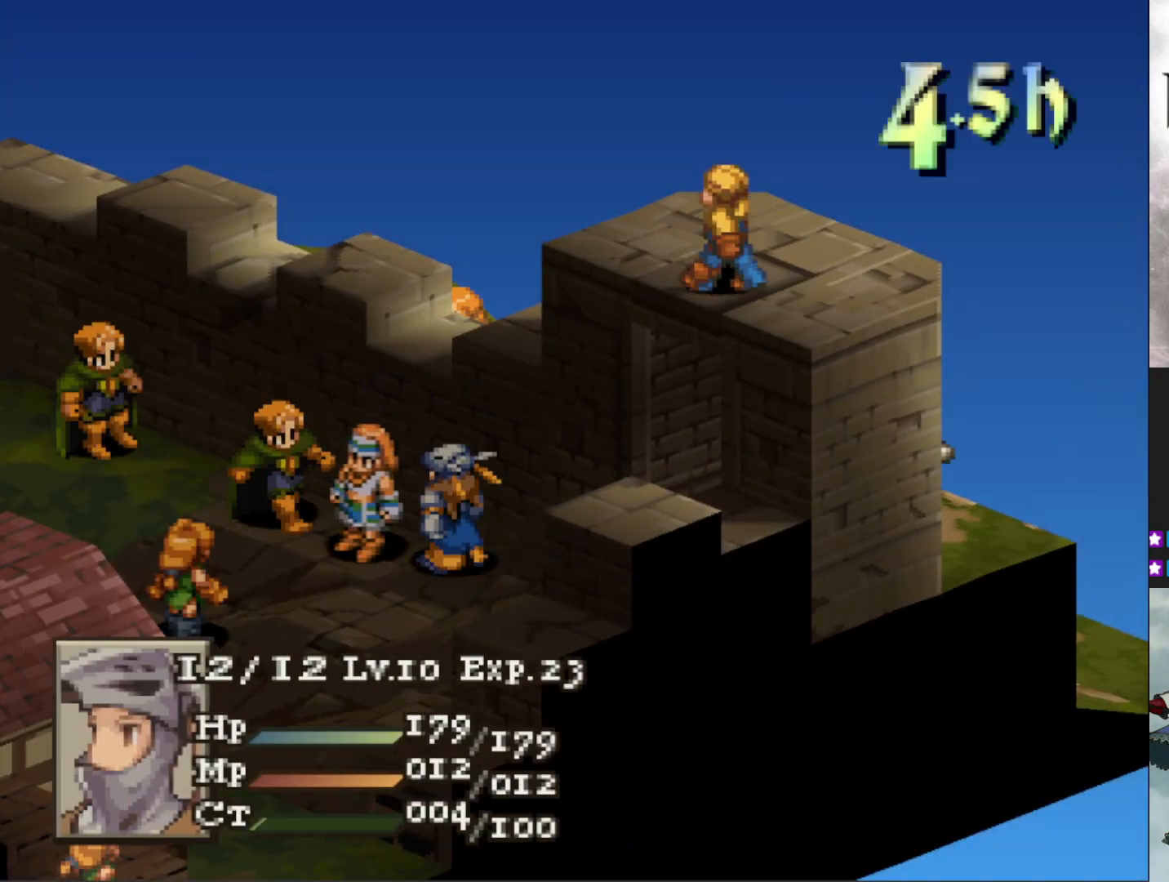
{"buttons": ["DPAD_DOWN"], "events": [[267, "CIRCLE", "down"], [367, "CIRCLE", "up"], [467, "DPAD_DOWN", "down"]]}
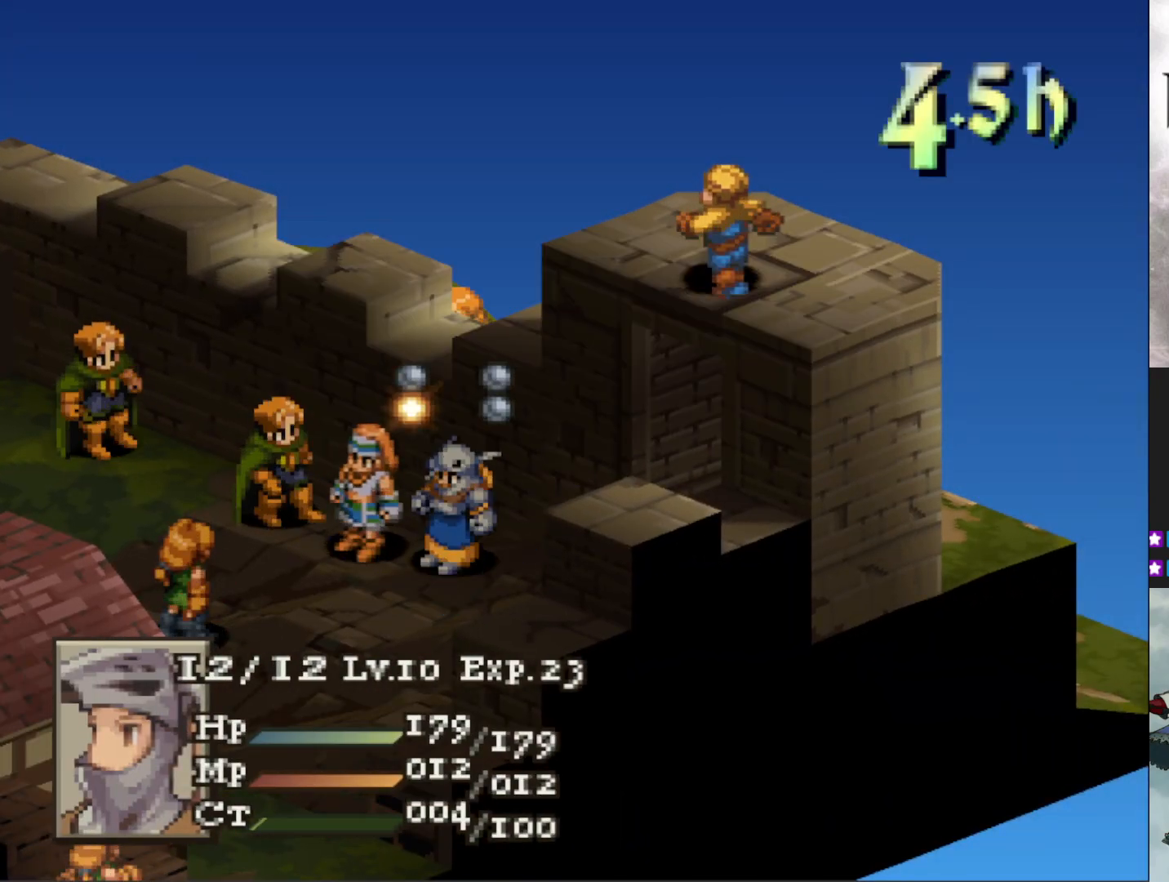
{"buttons": [], "events": [[100, "DPAD_DOWN", "up"], [117, "CIRCLE", "down"], [234, "CIRCLE", "up"]]}